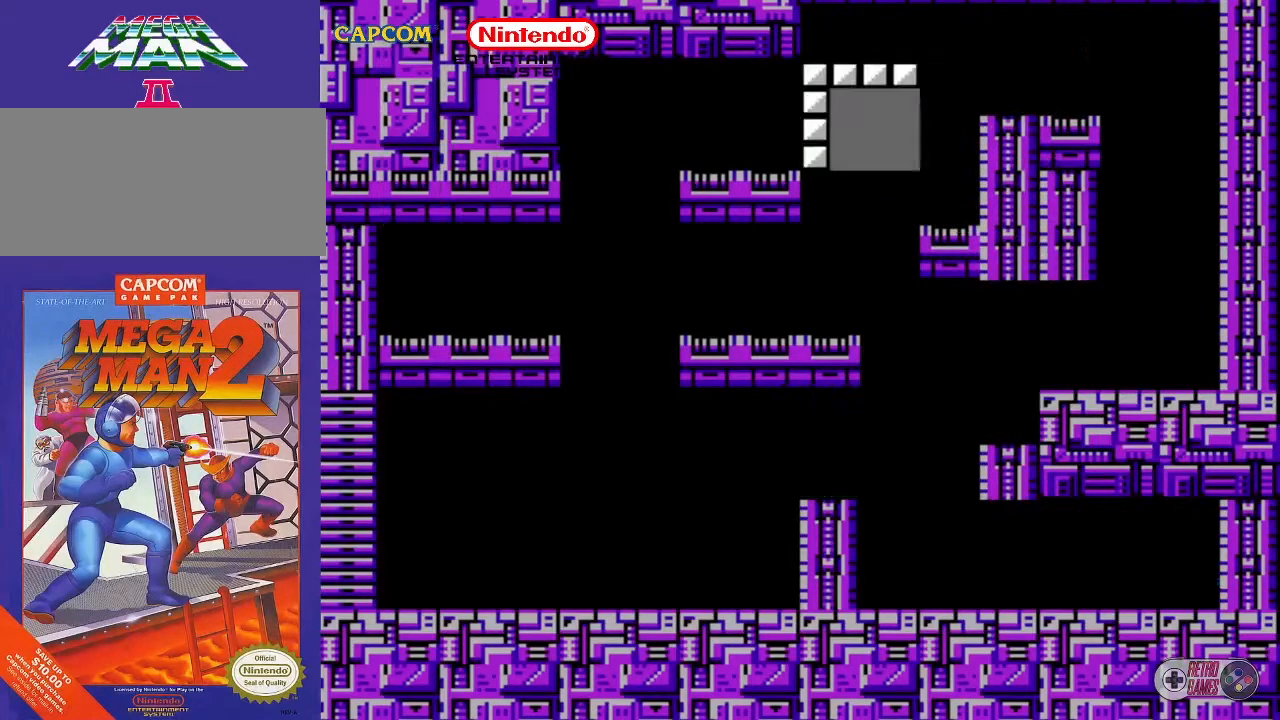
Gameplay with a controller (Nintendo layout); each line is a JSON object with the inputs held at the frame after it. "events" lists button and stick changes between this image and that frame as [ms after this image, input, new state], when the widget could be followed in between. Not read: L3 R3.
{"buttons": ["START"], "events": [[317, "START", "up"], [417, "START", "down"]]}
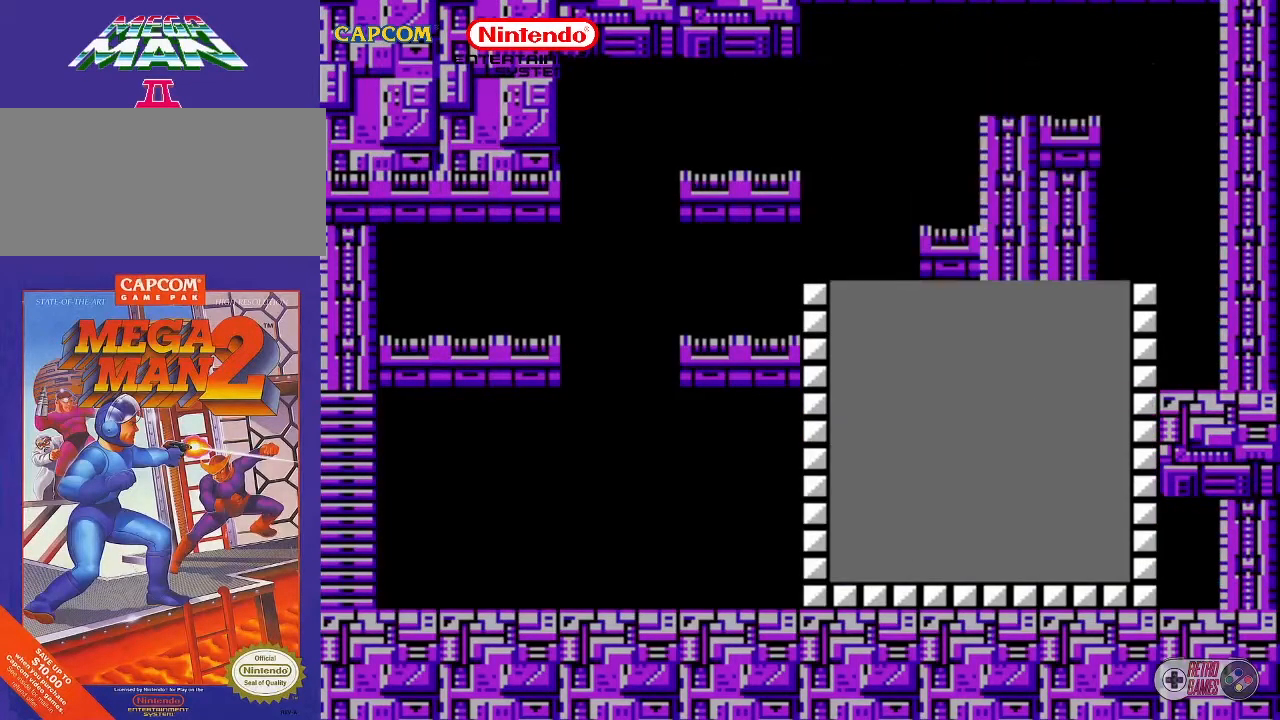
{"buttons": [], "events": [[50, "START", "up"], [117, "START", "down"], [233, "START", "up"], [317, "START", "down"], [500, "START", "up"]]}
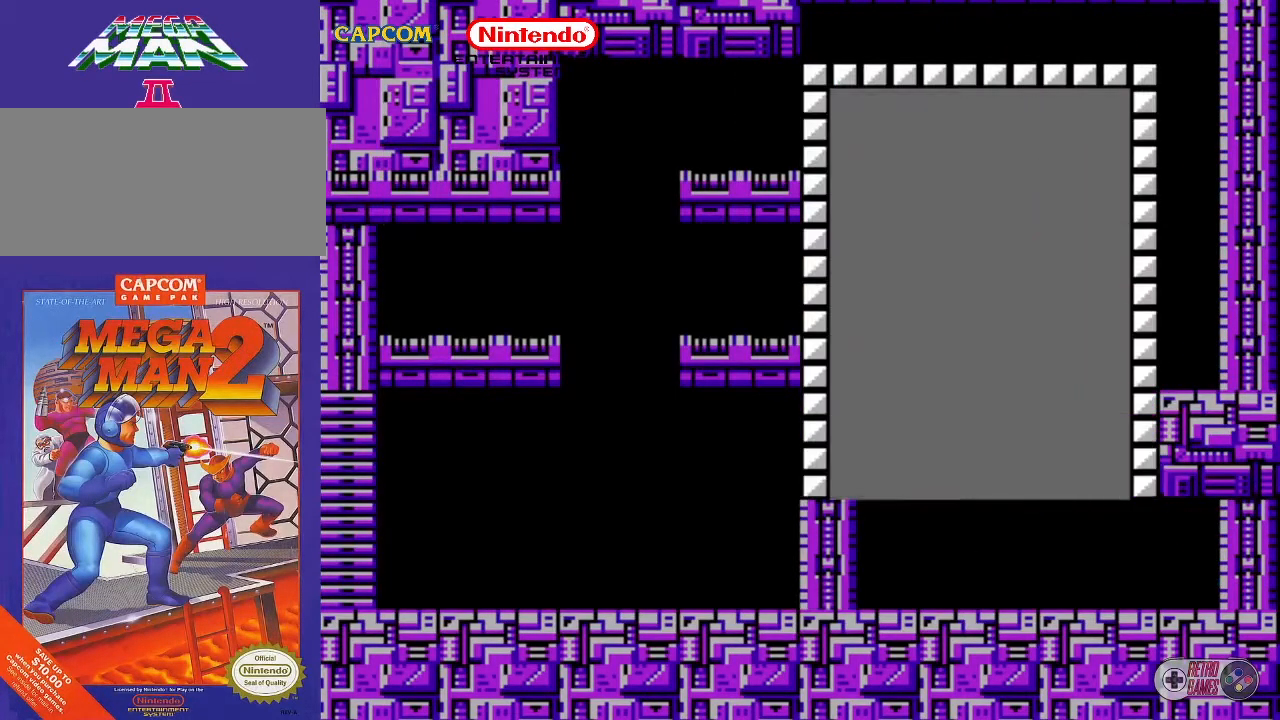
{"buttons": [], "events": [[83, "START", "down"], [183, "START", "up"], [300, "START", "down"], [433, "START", "up"]]}
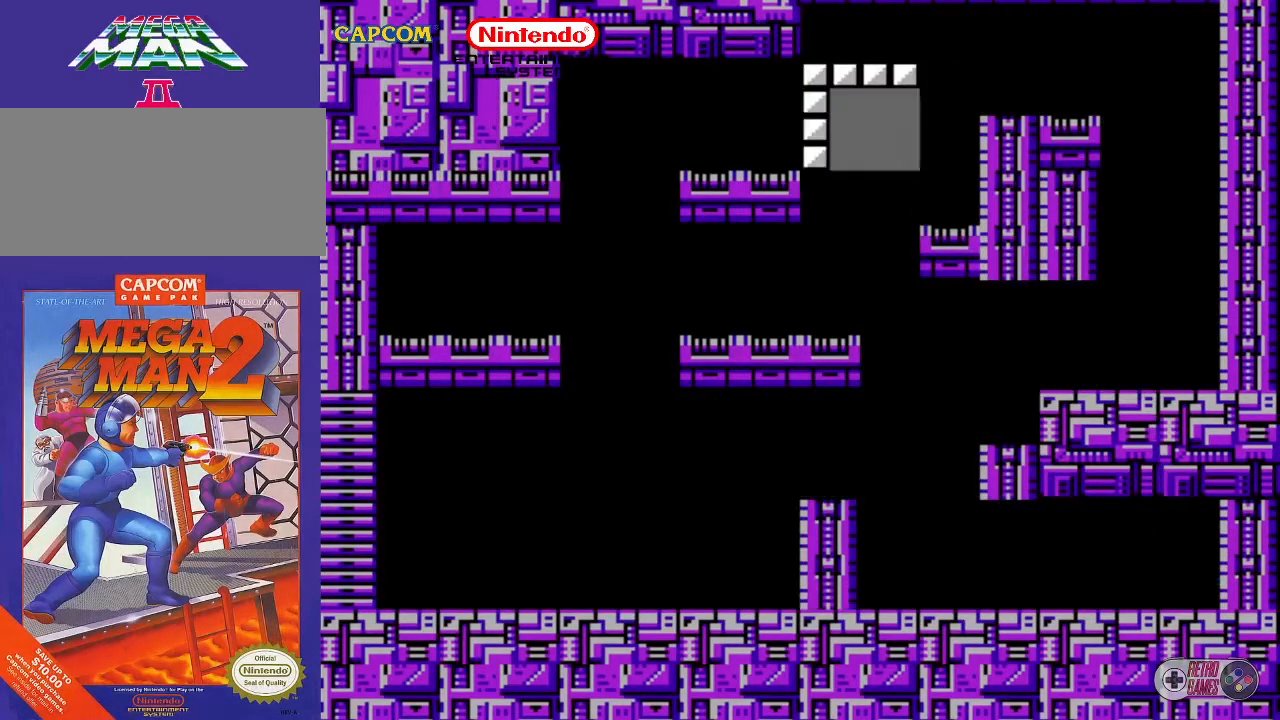
{"buttons": [], "events": [[17, "START", "down"], [133, "START", "up"], [200, "START", "down"], [283, "START", "up"], [383, "START", "down"], [483, "START", "up"]]}
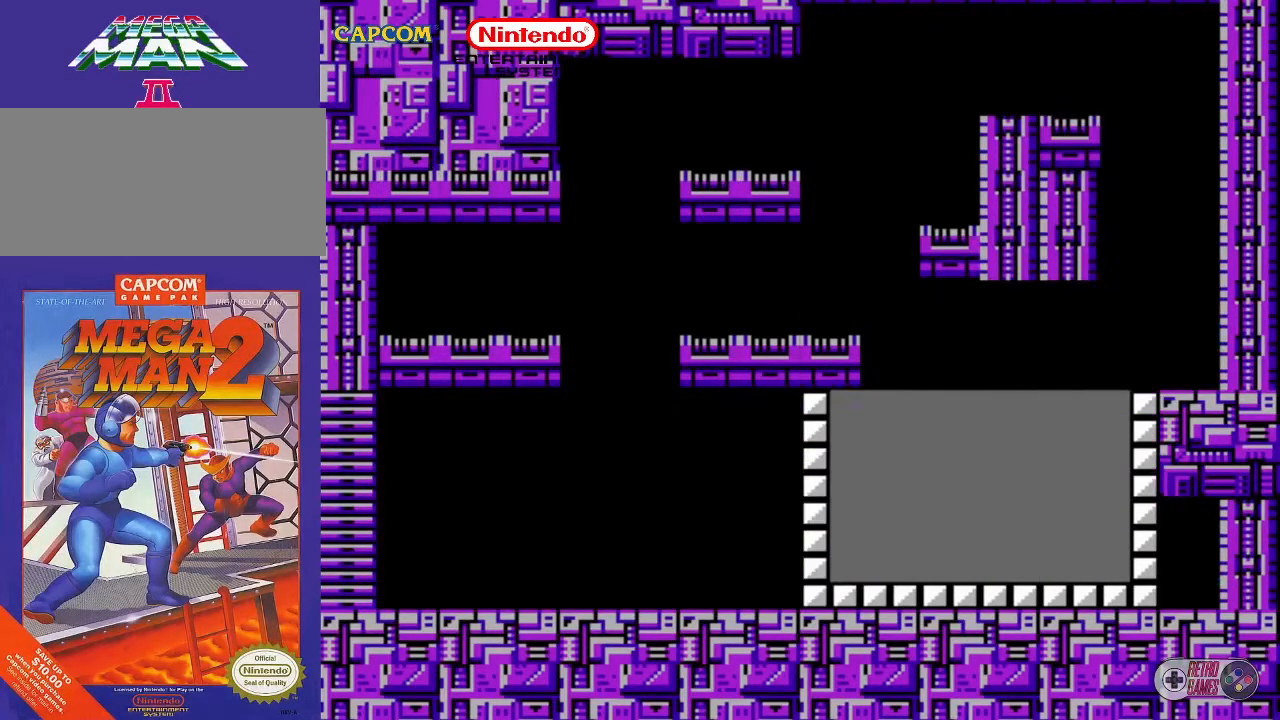
{"buttons": [], "events": [[133, "START", "down"], [267, "START", "up"]]}
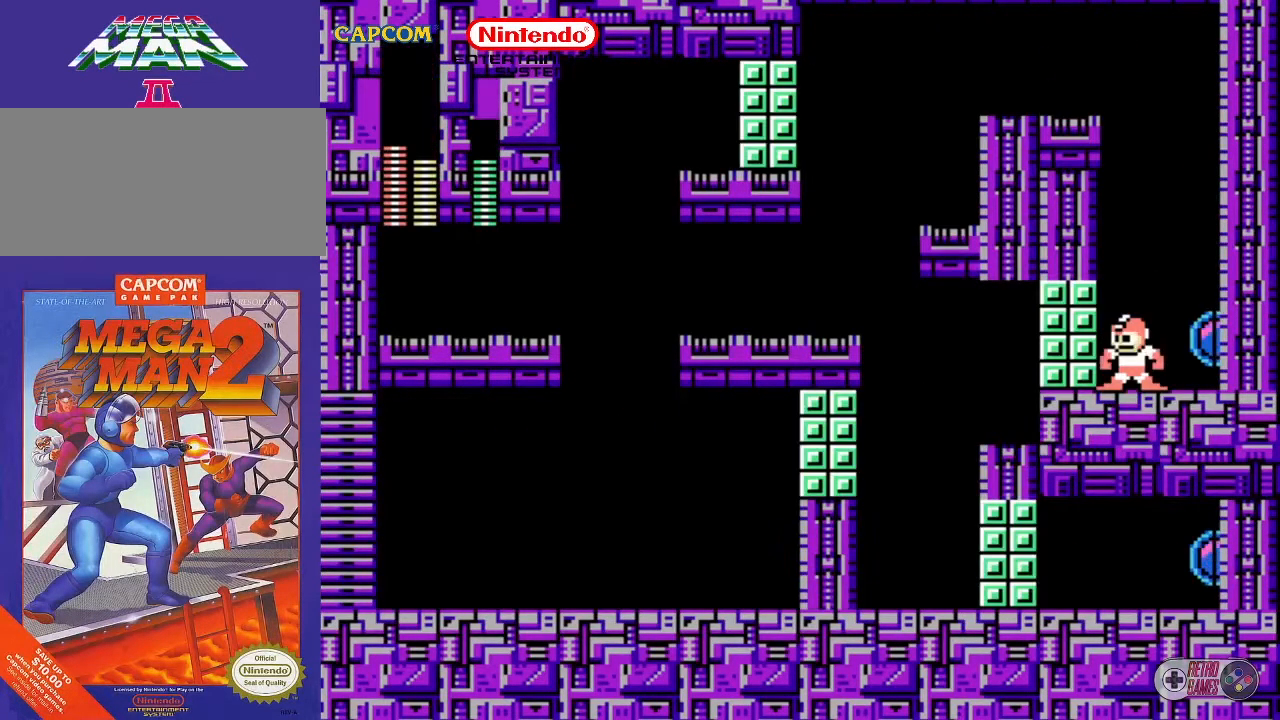
{"buttons": ["B"], "events": [[283, "DPAD_RIGHT", "down"], [367, "DPAD_RIGHT", "up"], [500, "B", "down"]]}
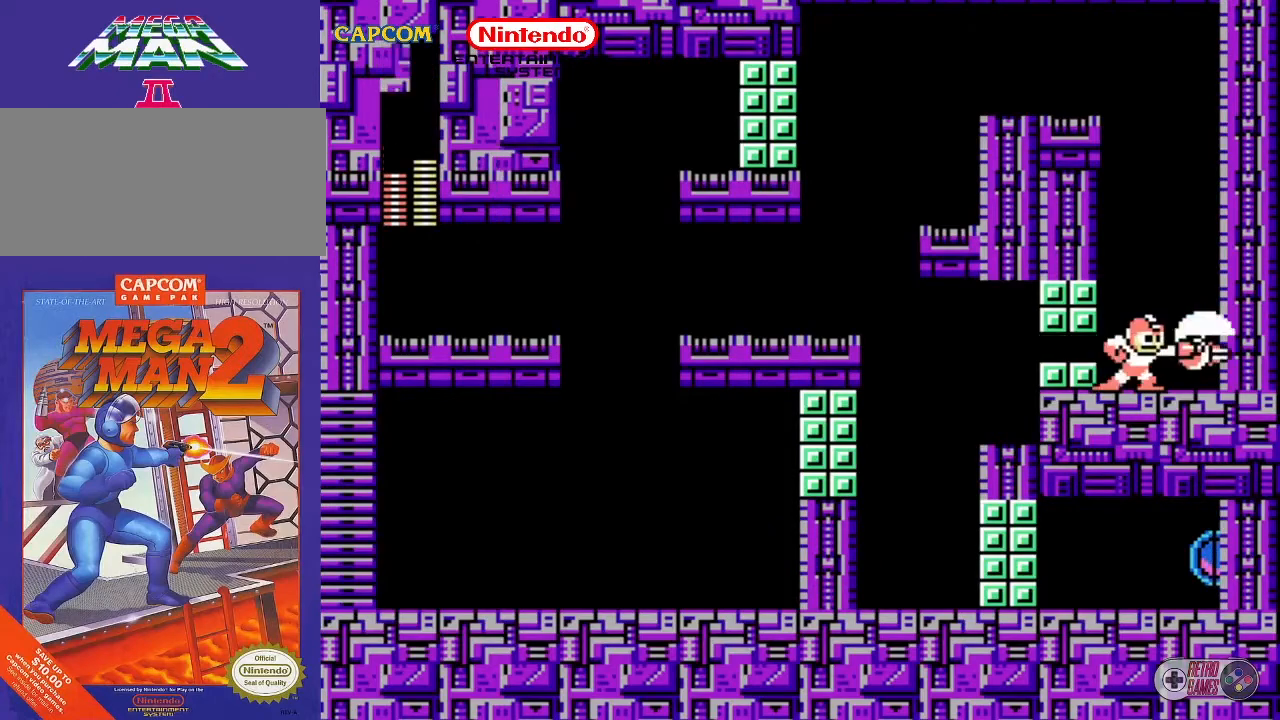
{"buttons": [], "events": [[117, "B", "up"]]}
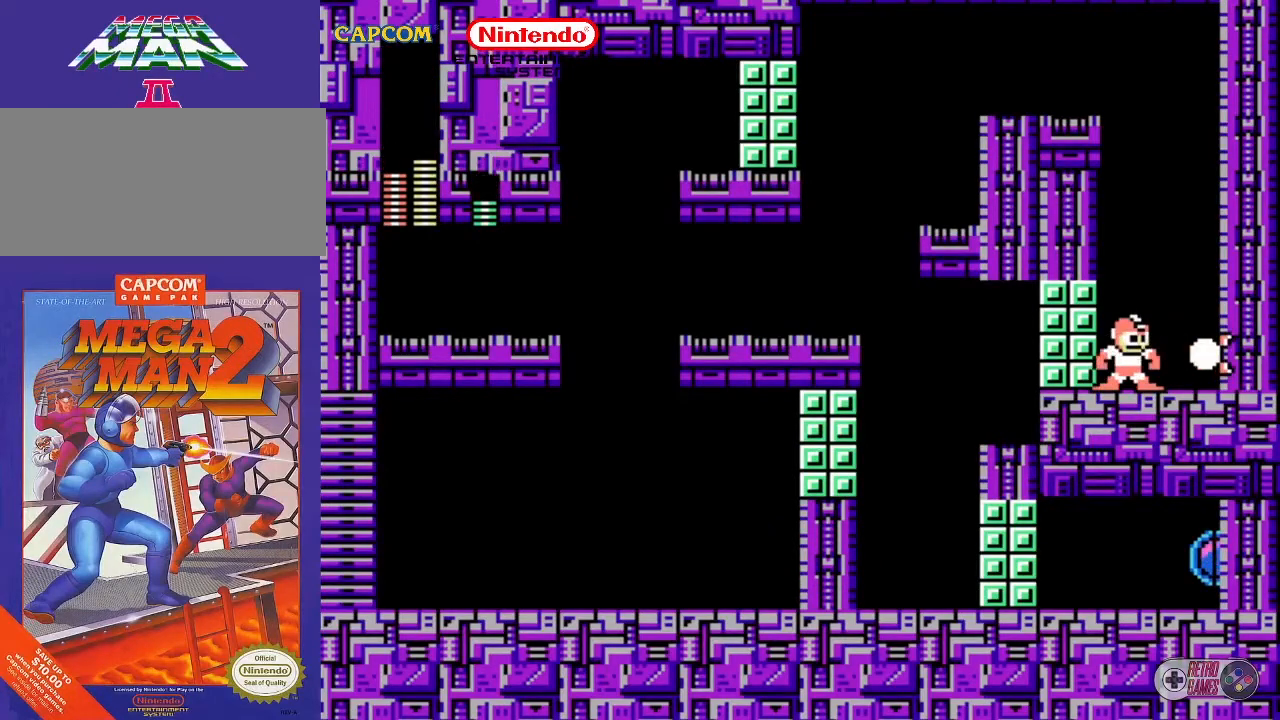
{"buttons": ["DPAD_RIGHT"], "events": [[233, "DPAD_RIGHT", "down"]]}
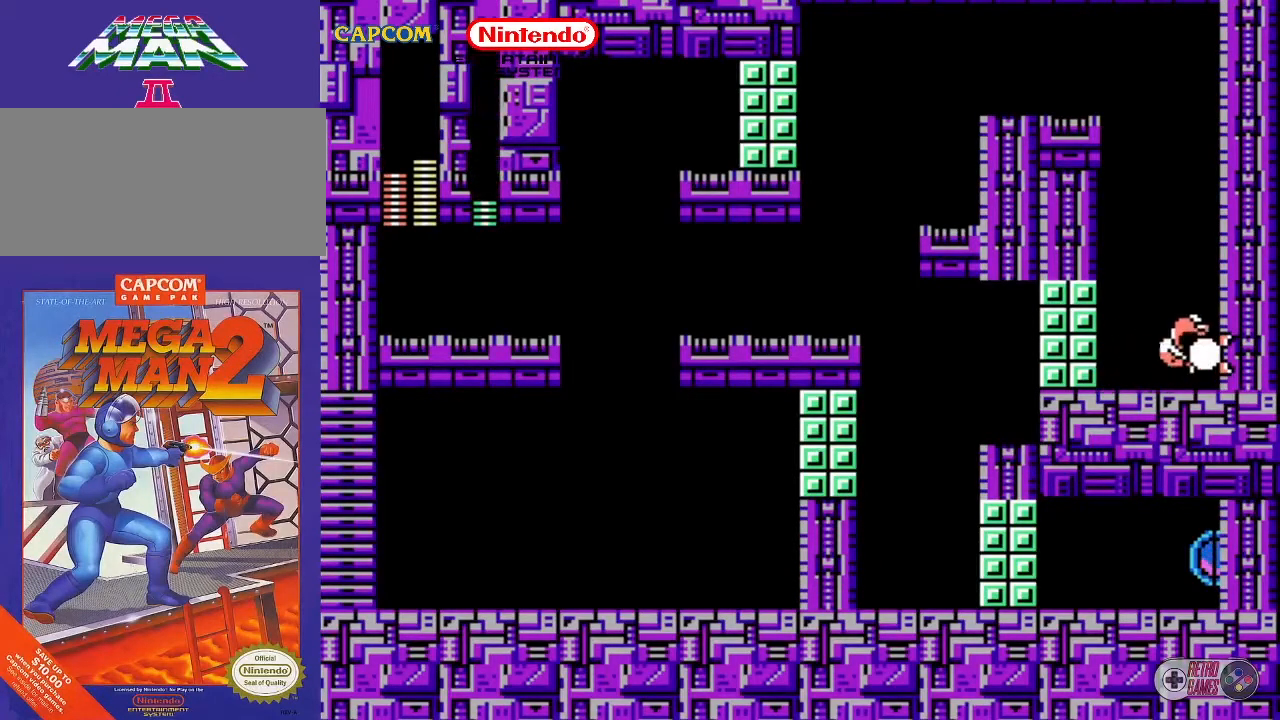
{"buttons": [], "events": [[100, "DPAD_RIGHT", "up"], [217, "DPAD_LEFT", "down"], [333, "DPAD_LEFT", "up"]]}
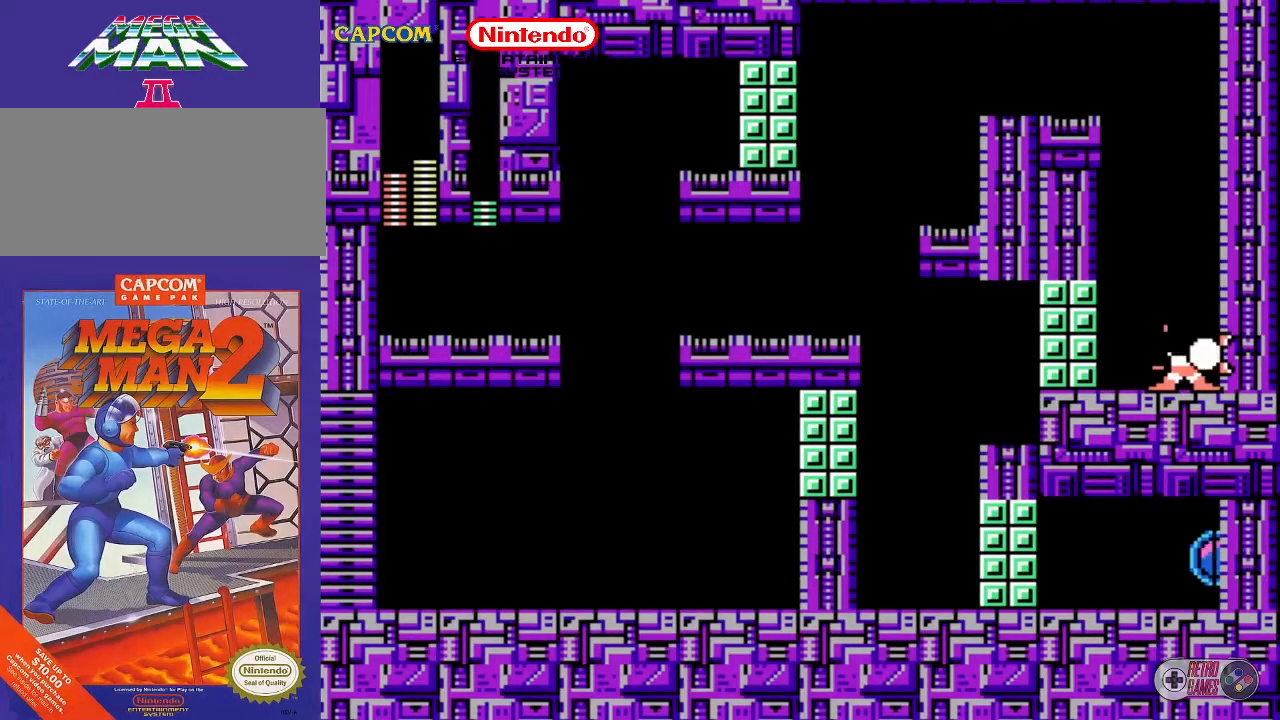
{"buttons": [], "events": []}
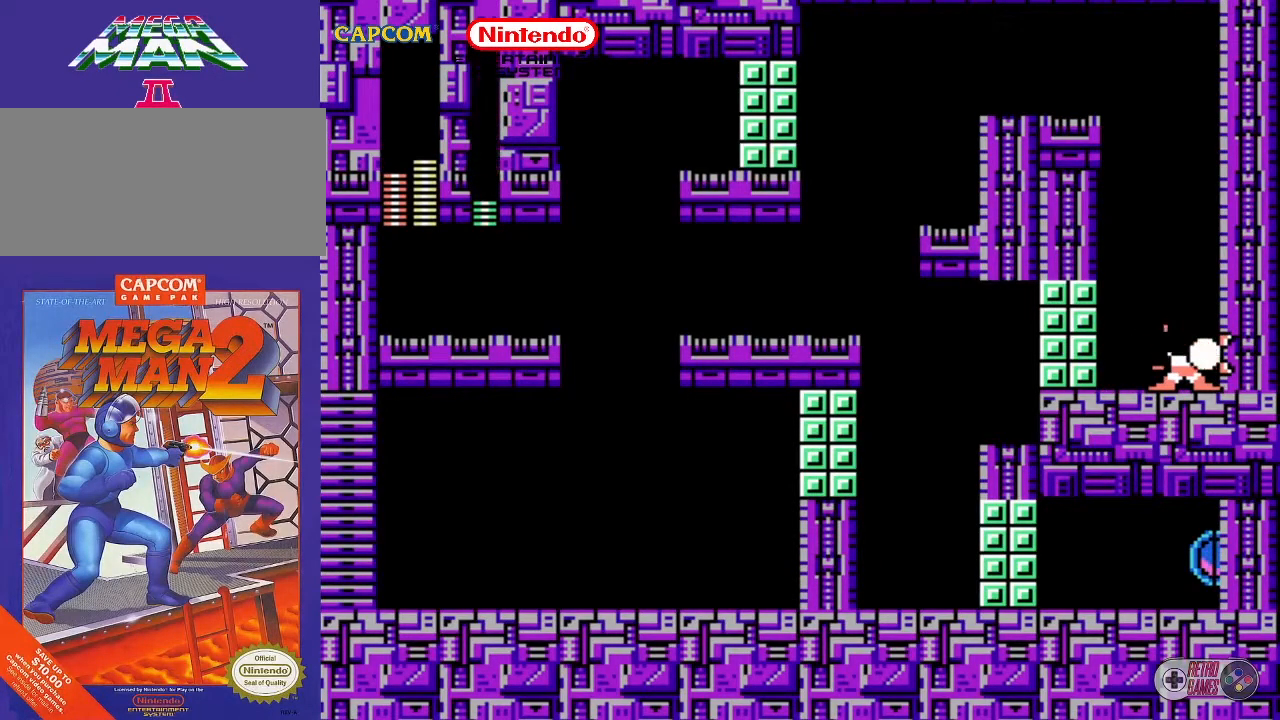
{"buttons": [], "events": []}
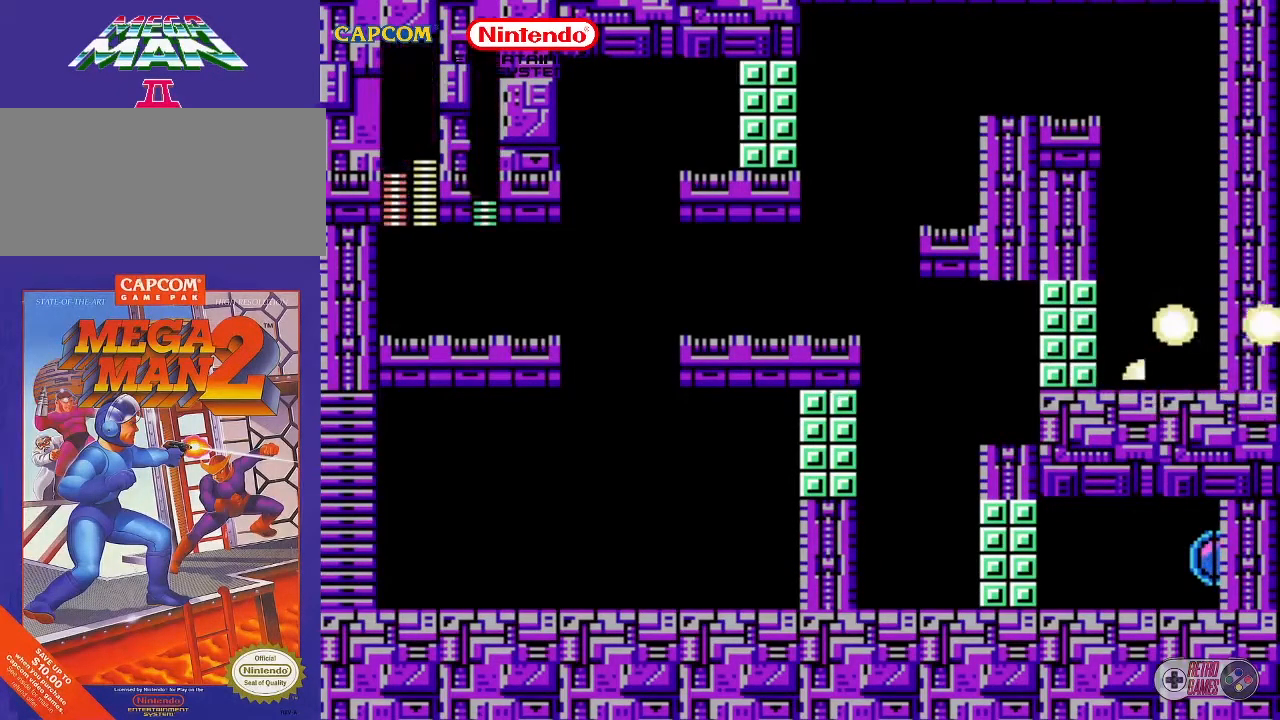
{"buttons": [], "events": []}
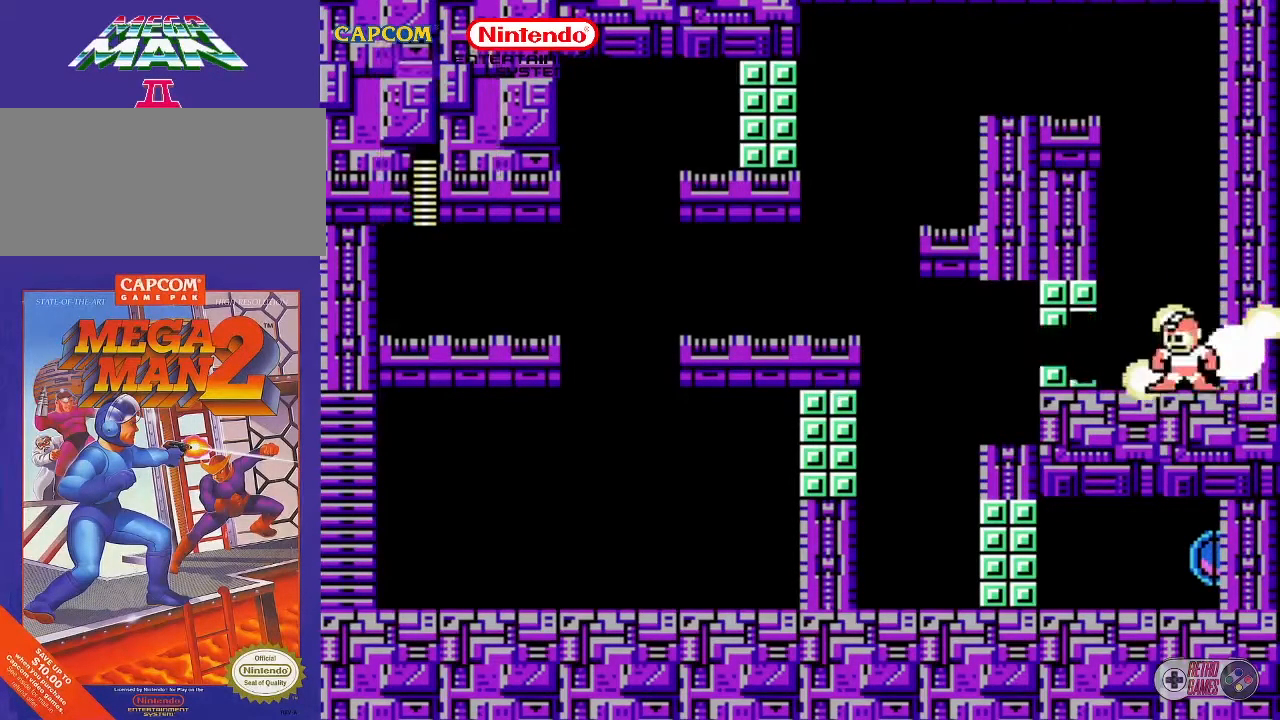
{"buttons": [], "events": []}
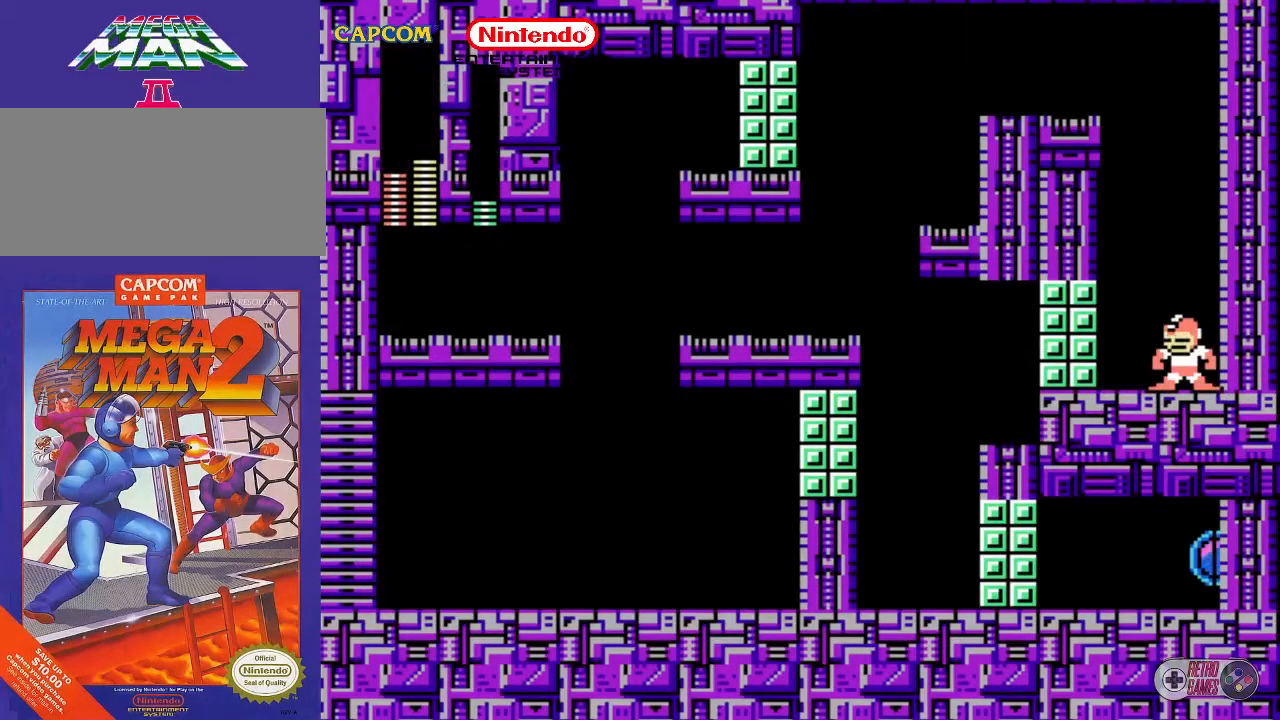
{"buttons": [], "events": []}
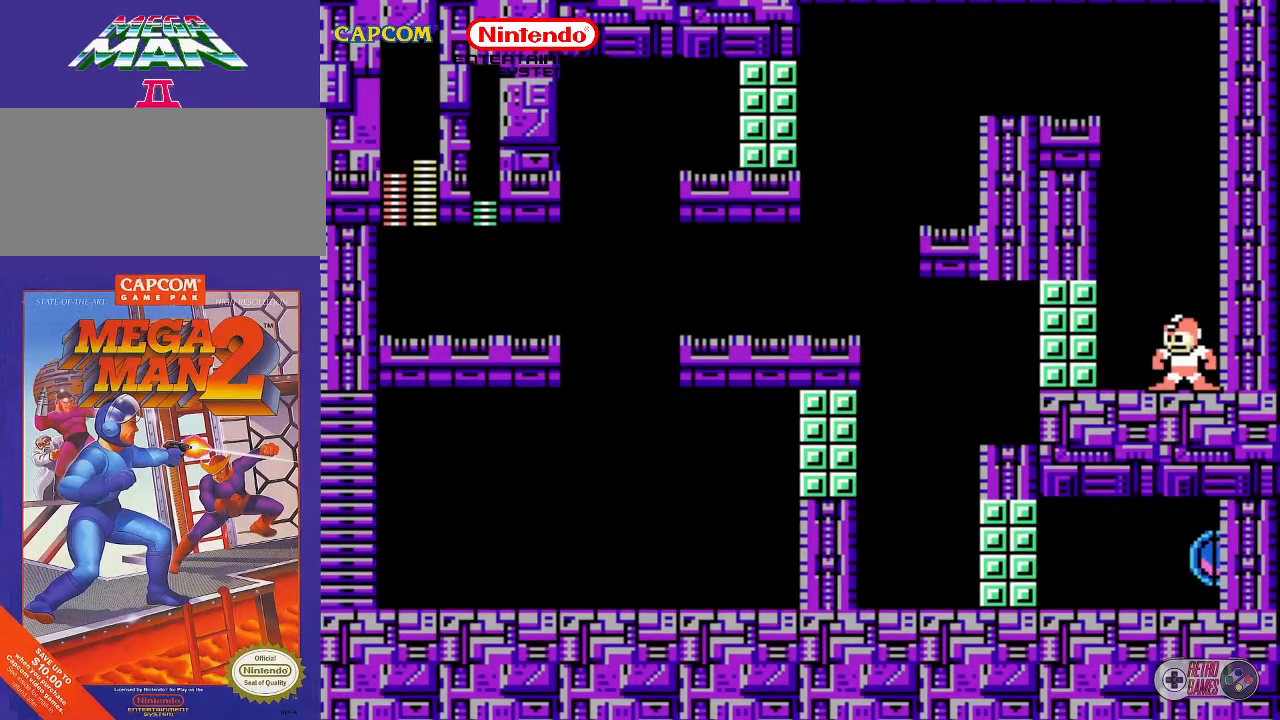
{"buttons": [], "events": []}
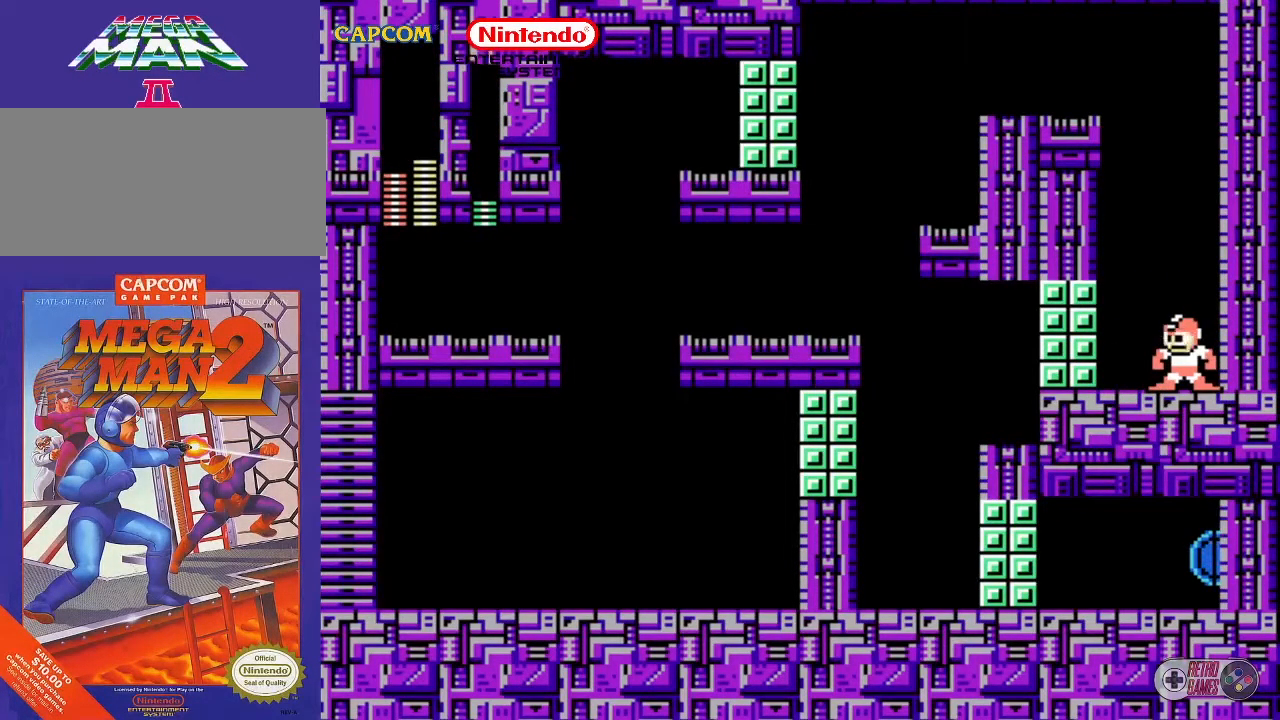
{"buttons": ["START"], "events": [[417, "START", "down"]]}
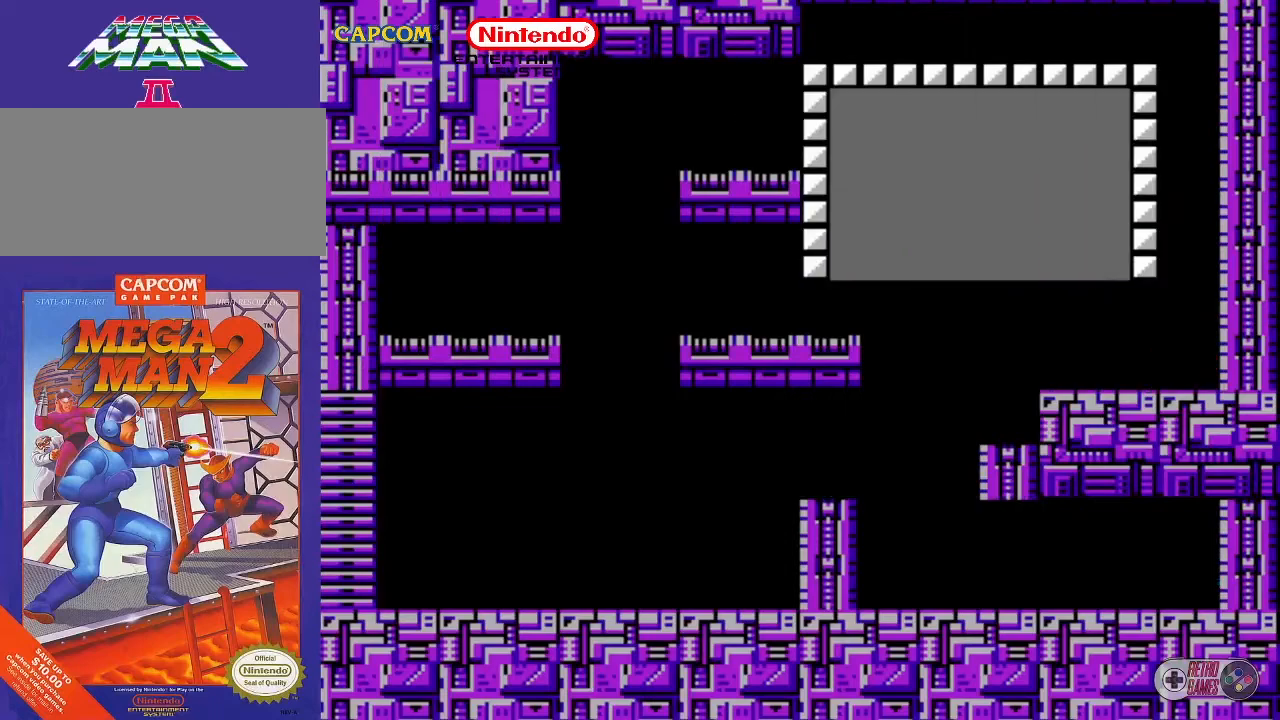
{"buttons": ["START"], "events": [[200, "START", "up"], [450, "START", "down"]]}
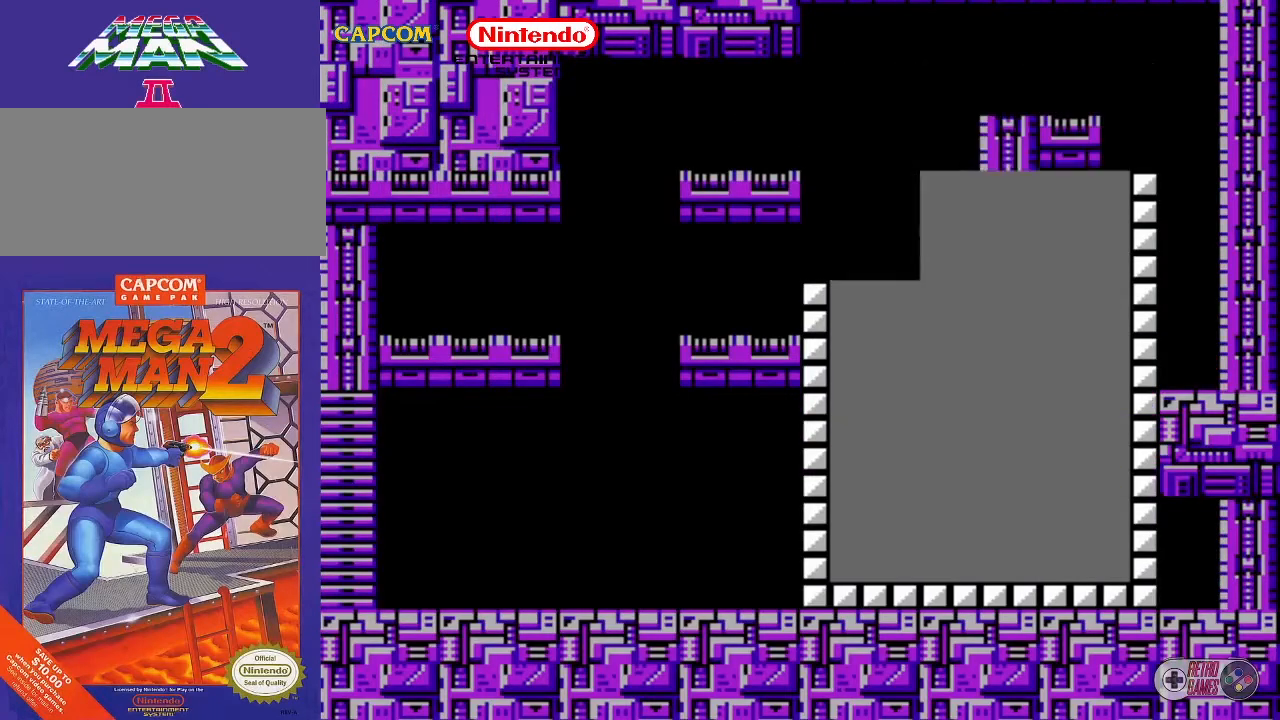
{"buttons": ["START"], "events": [[233, "START", "up"], [433, "START", "down"]]}
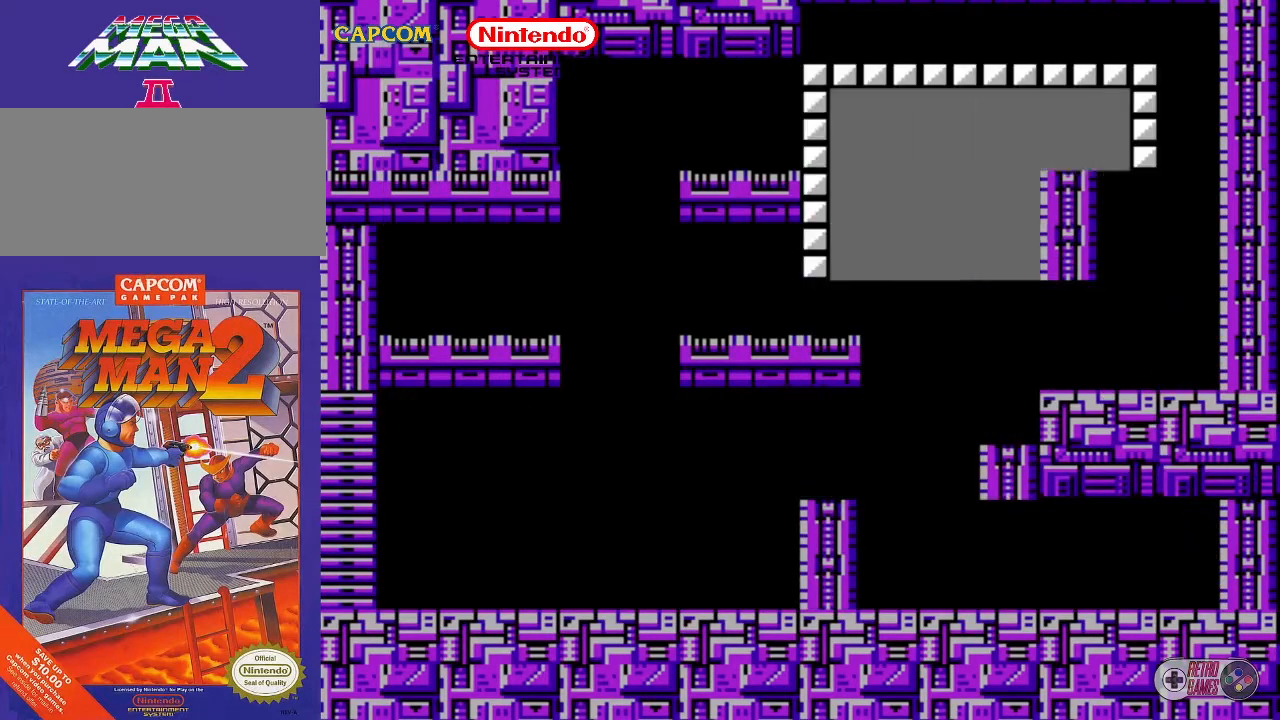
{"buttons": ["START"], "events": [[200, "START", "up"], [433, "START", "down"]]}
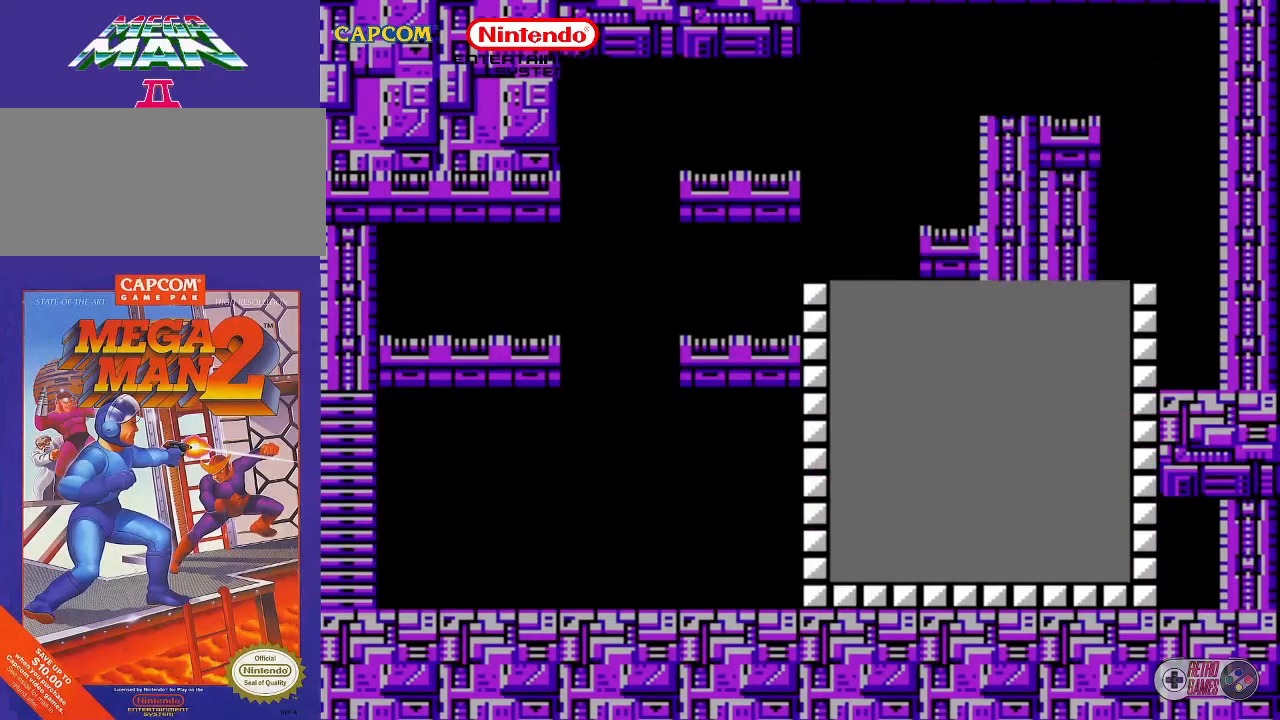
{"buttons": ["START"], "events": [[250, "START", "up"], [417, "START", "down"]]}
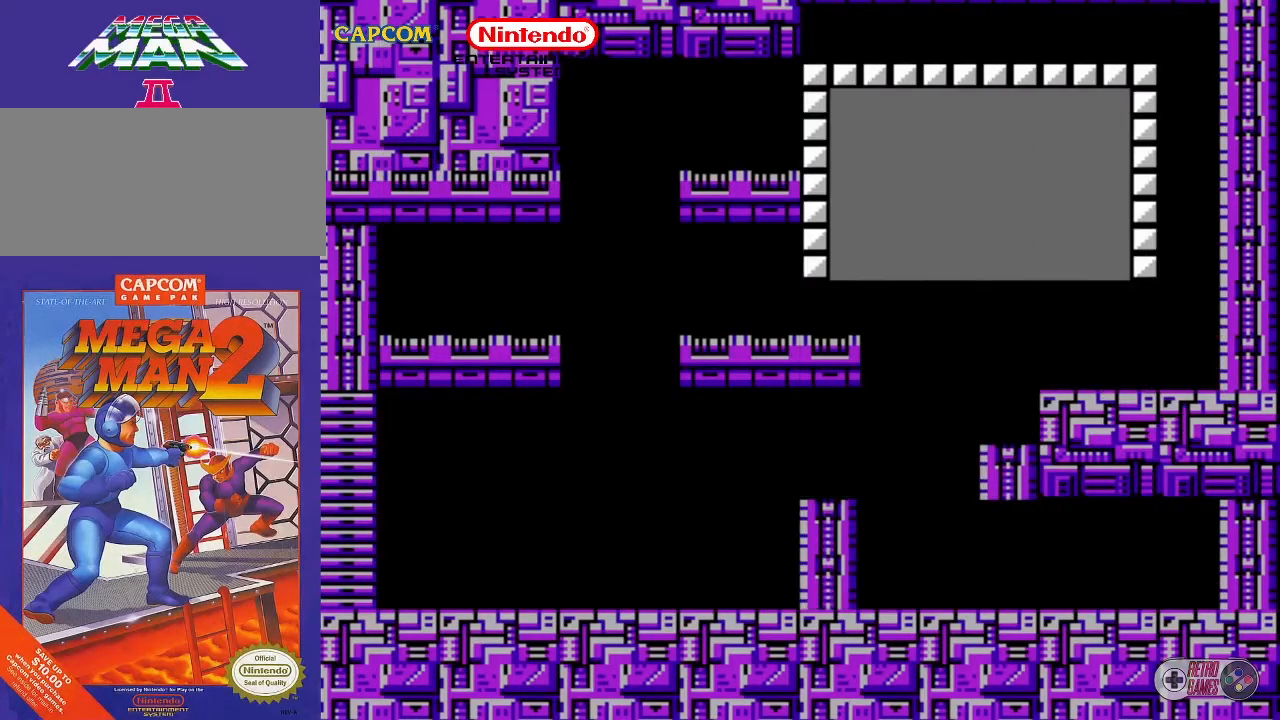
{"buttons": ["START"], "events": [[200, "START", "up"], [450, "START", "down"]]}
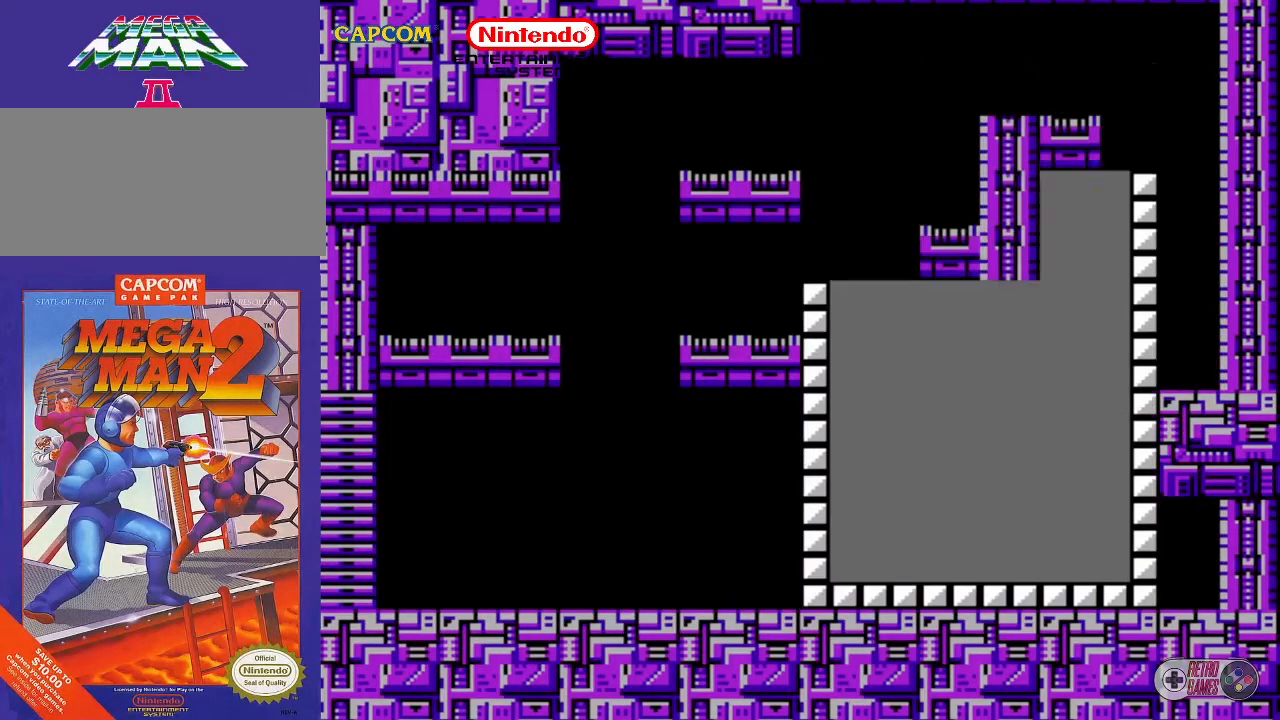
{"buttons": [], "events": [[183, "START", "up"]]}
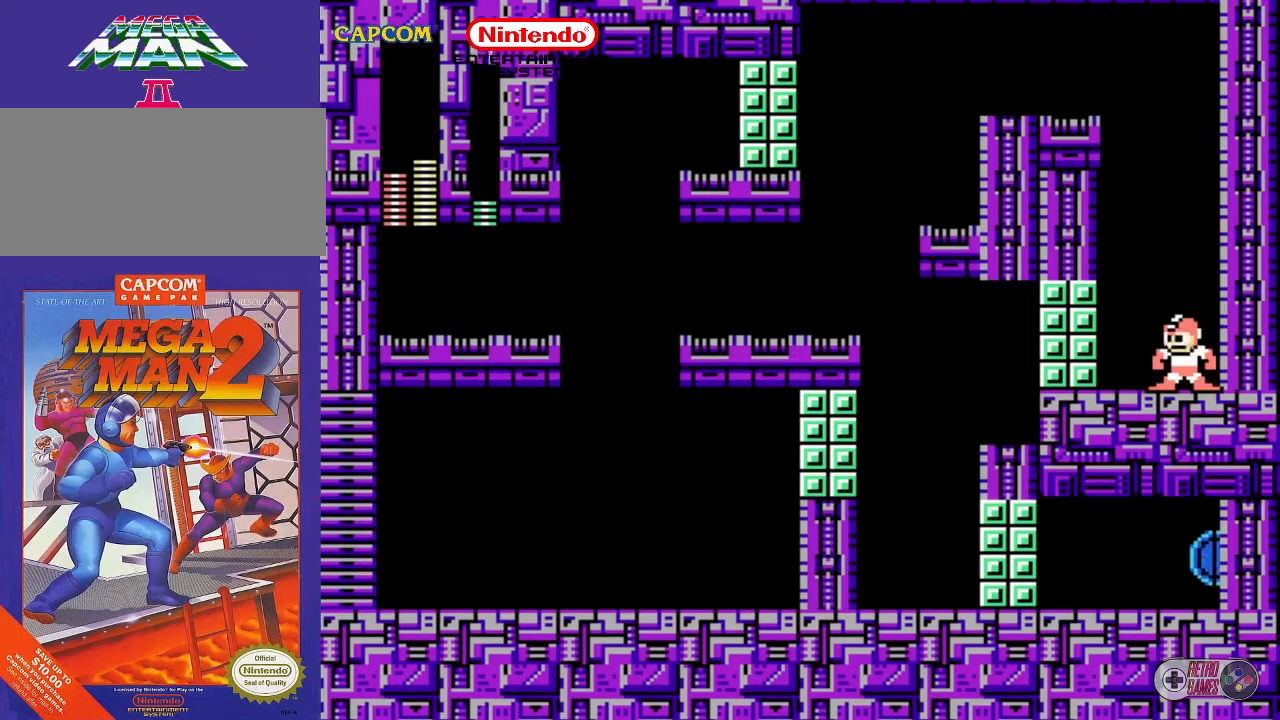
{"buttons": [], "events": [[333, "START", "down"], [500, "START", "up"]]}
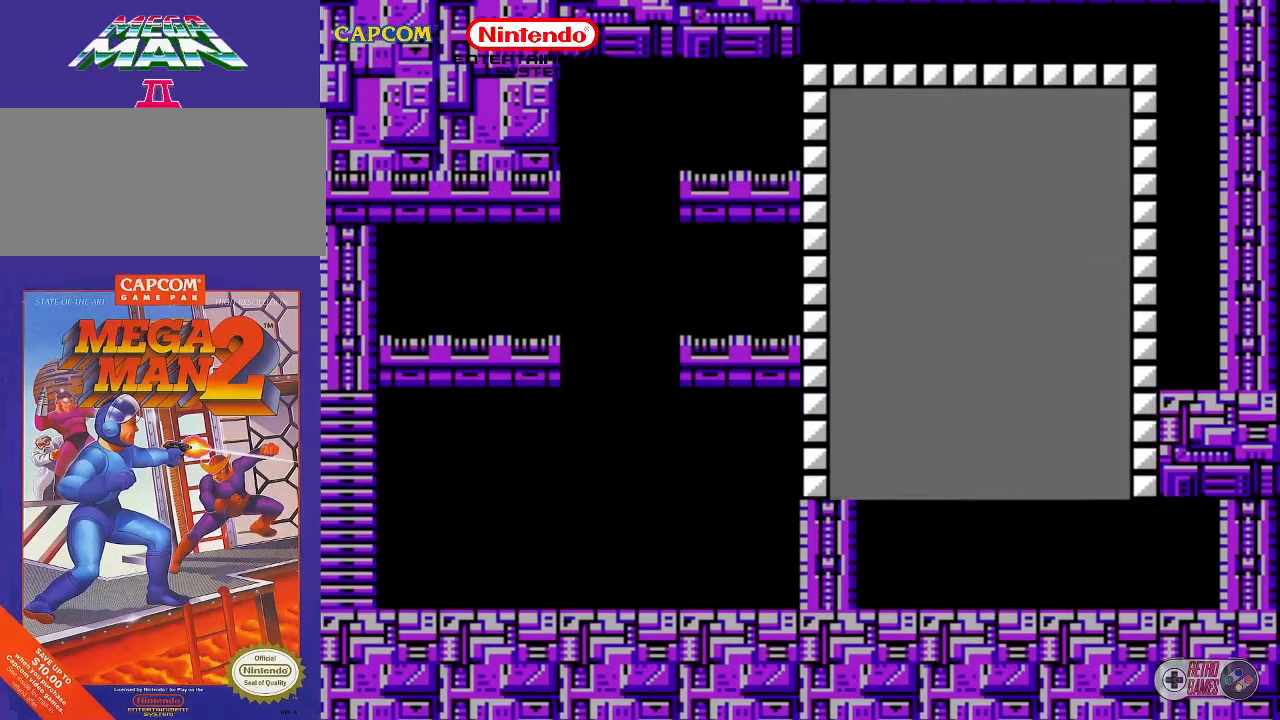
{"buttons": [], "events": [[350, "DPAD_DOWN", "down"], [483, "DPAD_DOWN", "up"]]}
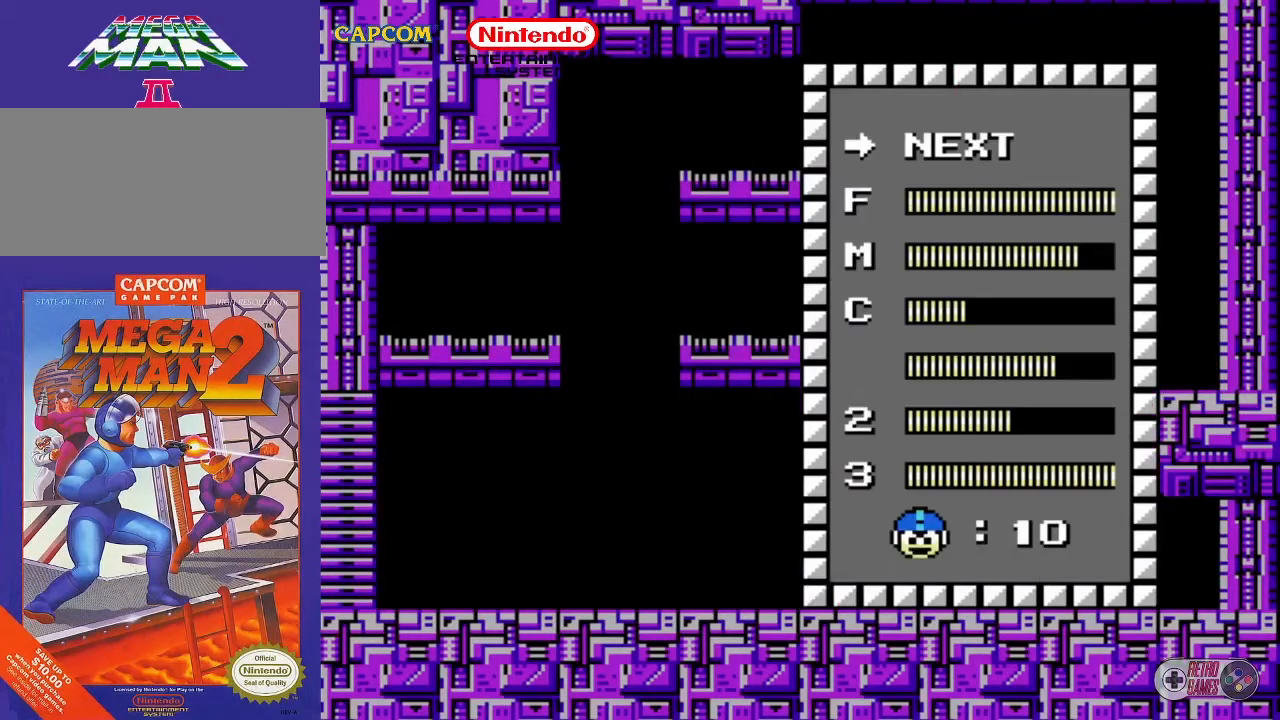
{"buttons": [], "events": [[83, "DPAD_DOWN", "down"], [200, "DPAD_DOWN", "up"], [383, "DPAD_DOWN", "down"], [467, "DPAD_DOWN", "up"]]}
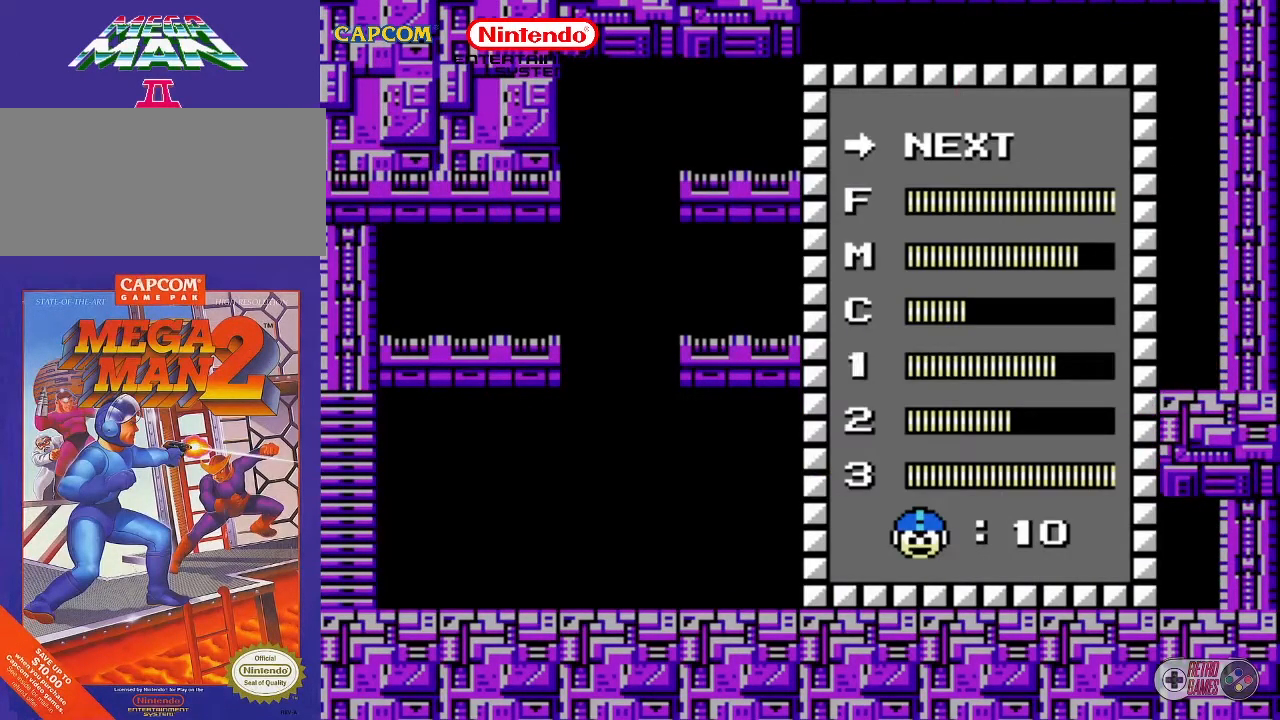
{"buttons": ["START"], "events": [[367, "START", "down"]]}
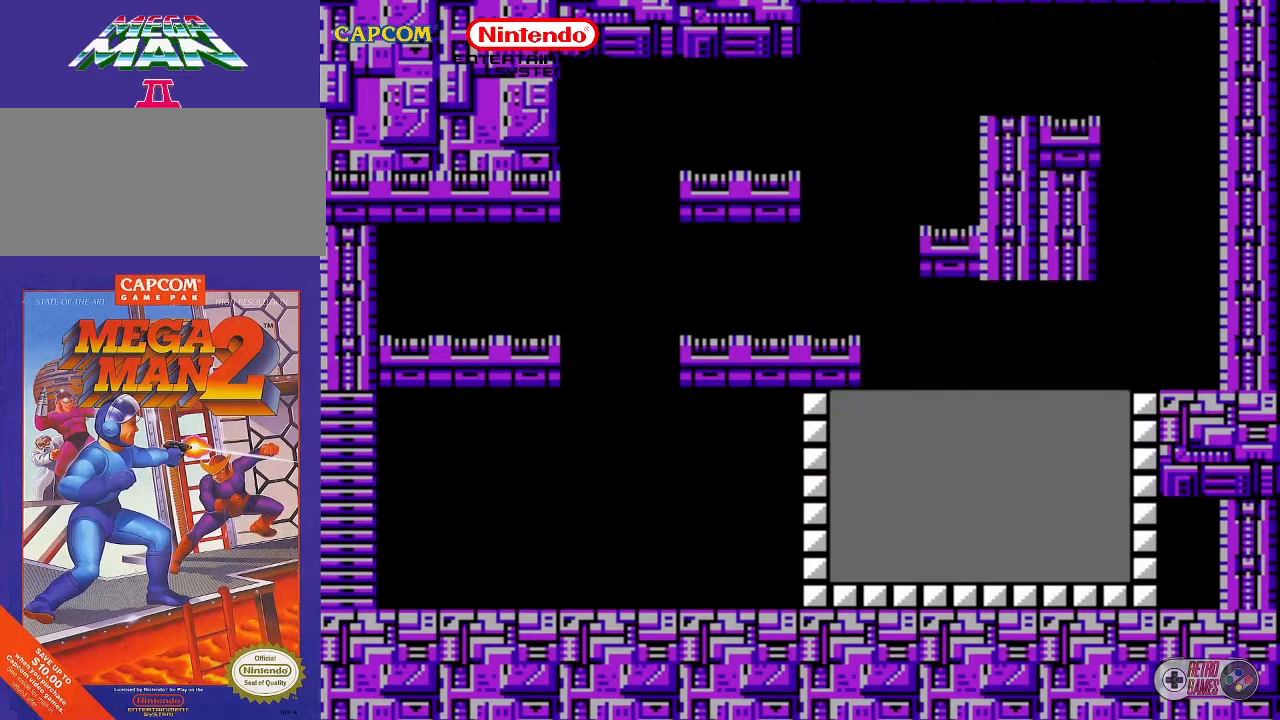
{"buttons": ["B"], "events": [[33, "START", "up"], [483, "B", "down"]]}
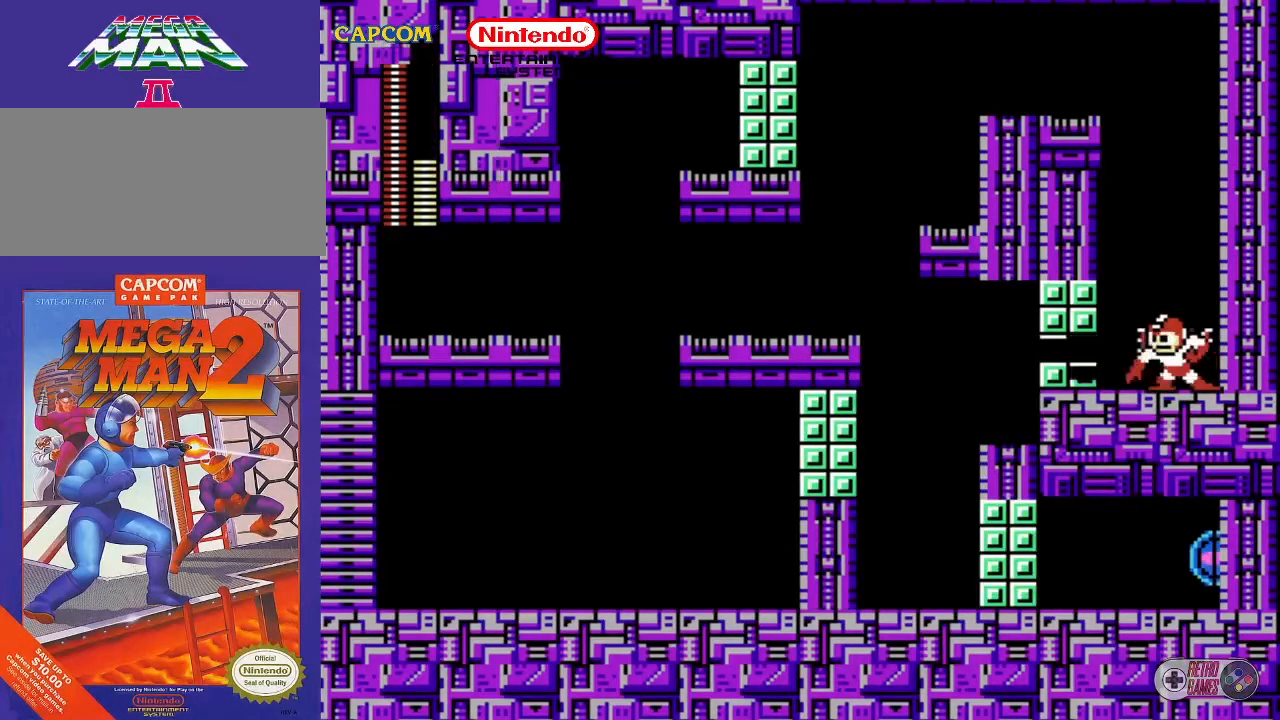
{"buttons": ["A", "DPAD_LEFT"], "events": [[100, "B", "up"], [183, "A", "down"], [250, "A", "up"], [300, "A", "down"], [333, "DPAD_LEFT", "down"]]}
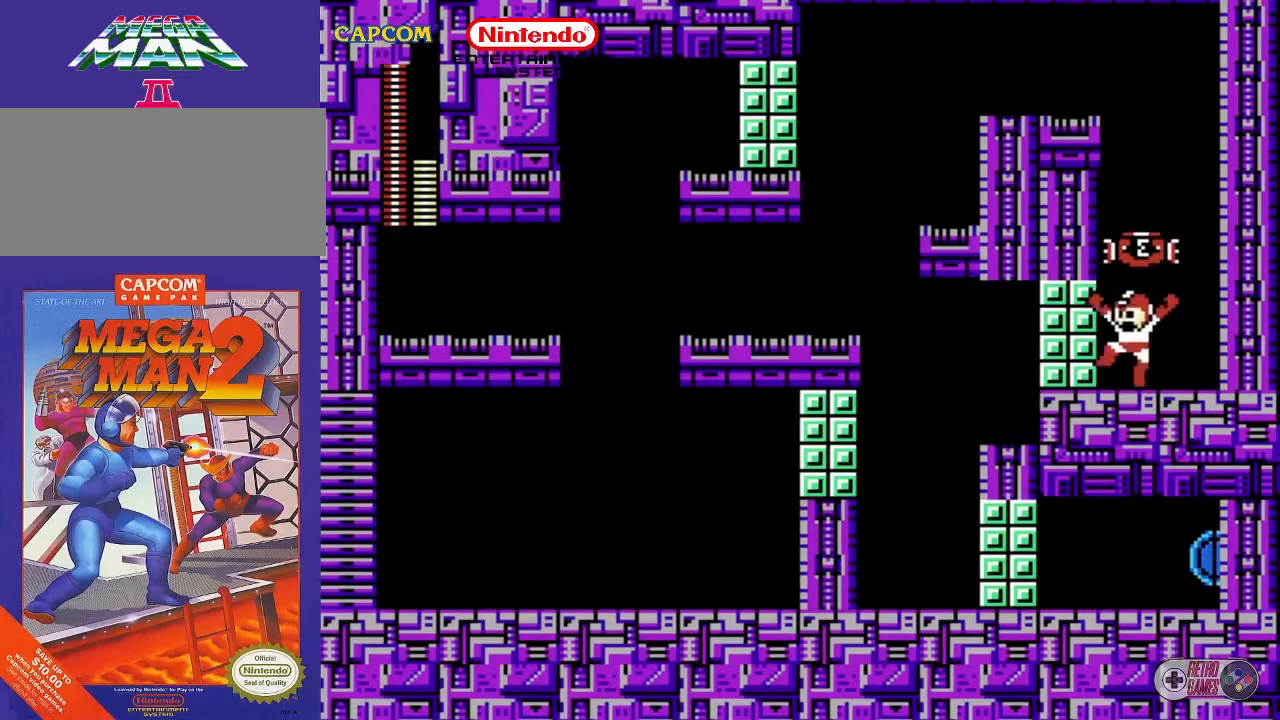
{"buttons": ["DPAD_RIGHT"], "events": [[167, "DPAD_LEFT", "up"], [200, "A", "up"], [417, "DPAD_RIGHT", "down"]]}